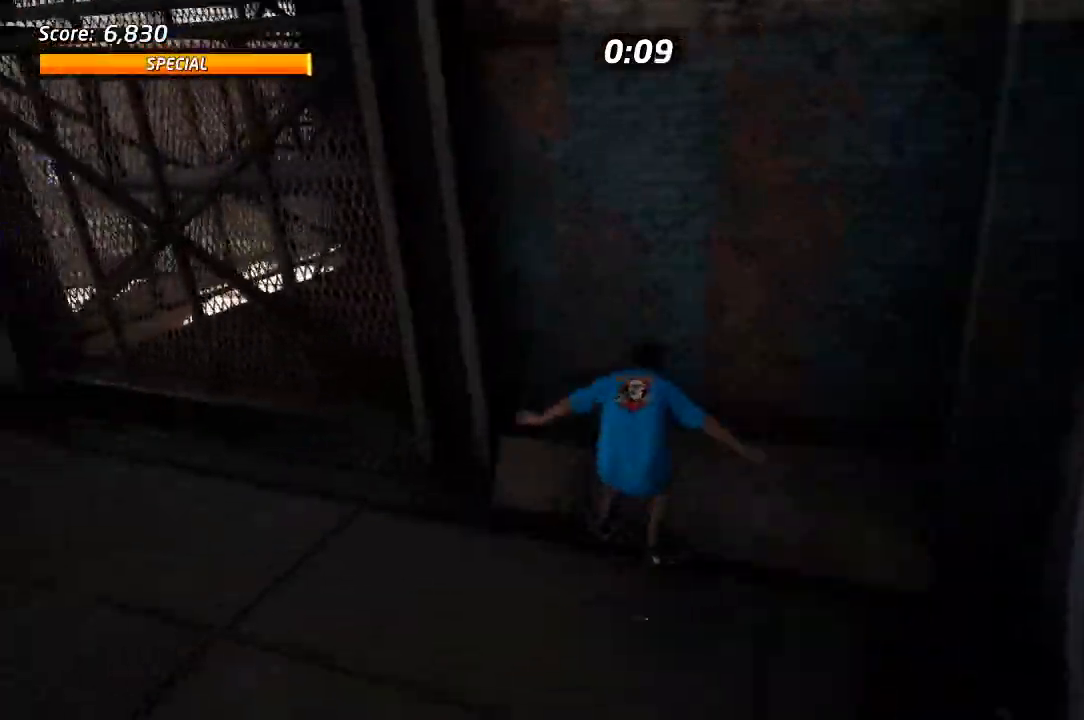
Gameplay with a controller (PlayStation layout); each line is a JSON object with the inputs held at the frame after it. "events" lists button and stick changes between this image and that frame as [ms after this image, input, new state], when the widget could be followed in between. Not read: L1 R1.
{"buttons": ["TRIANGLE"], "left_stick": "center", "right_stick": "center", "events": [[17, "DPAD_DOWN", "up"], [33, "DPAD_LEFT", "up"], [100, "DPAD_RIGHT", "down"], [167, "DPAD_RIGHT", "up"], [250, "DPAD_LEFT", "down"], [450, "DPAD_LEFT", "up"], [467, "CROSS", "up"], [483, "TRIANGLE", "down"]]}
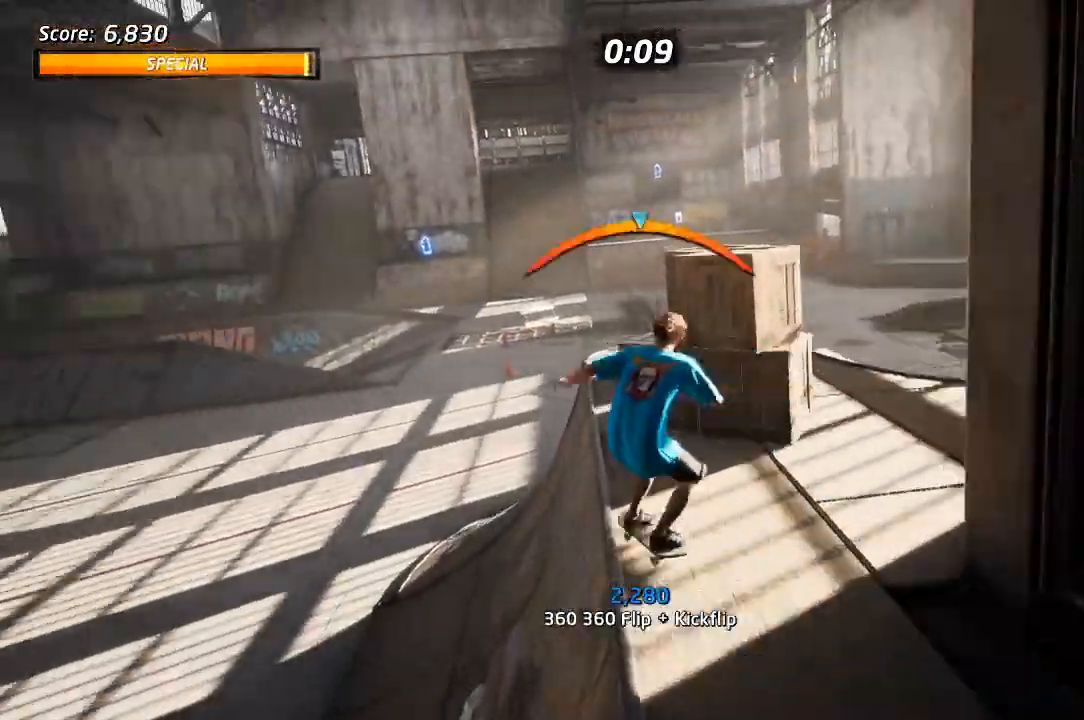
{"buttons": [], "left_stick": "center", "right_stick": "center", "events": [[33, "DPAD_DOWN", "down"], [33, "DPAD_RIGHT", "down"], [67, "TRIANGLE", "up"], [183, "CROSS", "down"], [233, "CROSS", "up"], [267, "DPAD_DOWN", "up"], [300, "DPAD_RIGHT", "up"]]}
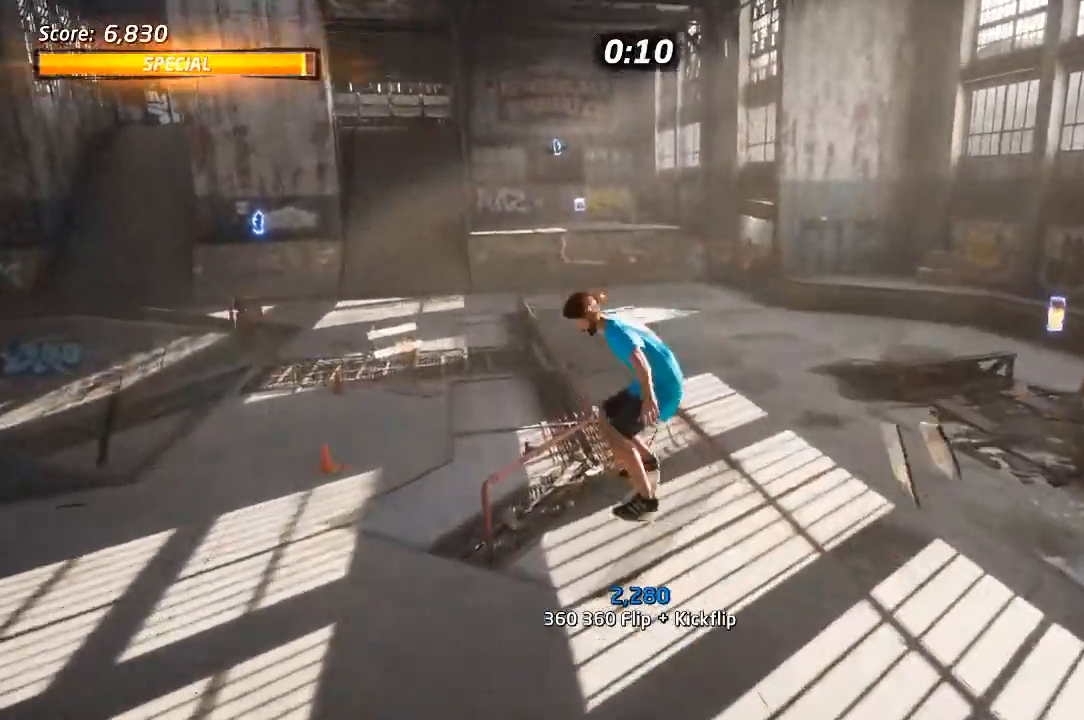
{"buttons": ["CROSS"], "left_stick": "center", "right_stick": "center", "events": [[183, "CROSS", "down"]]}
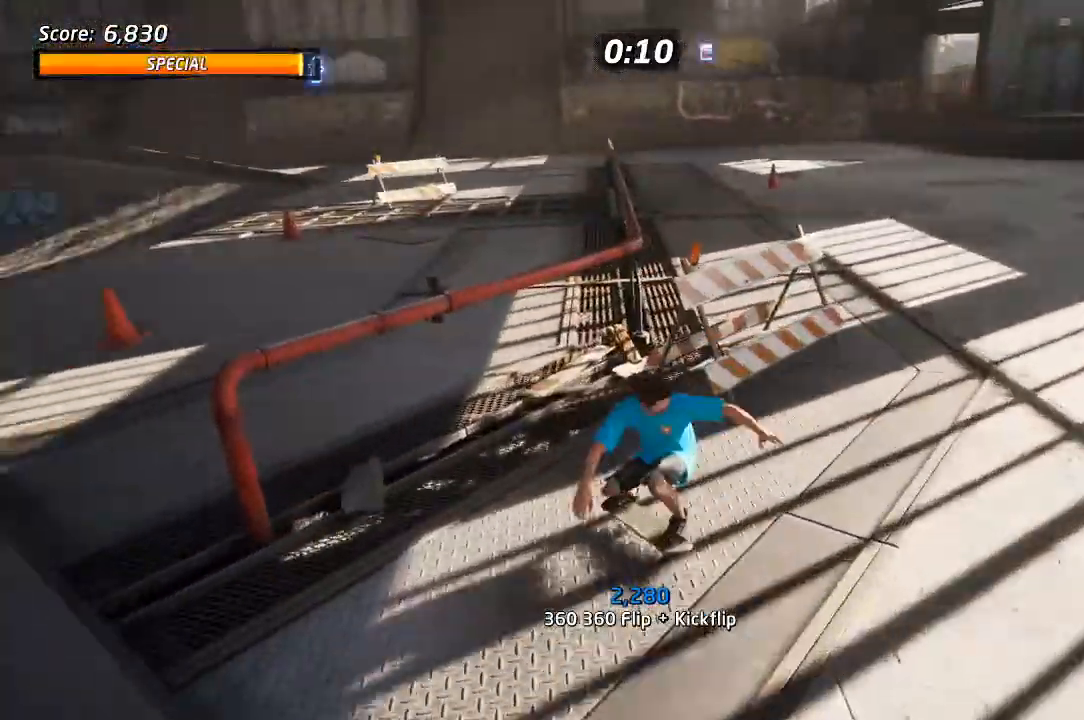
{"buttons": ["TRIANGLE"], "left_stick": "center", "right_stick": "center", "events": [[67, "CROSS", "up"], [117, "TRIANGLE", "down"]]}
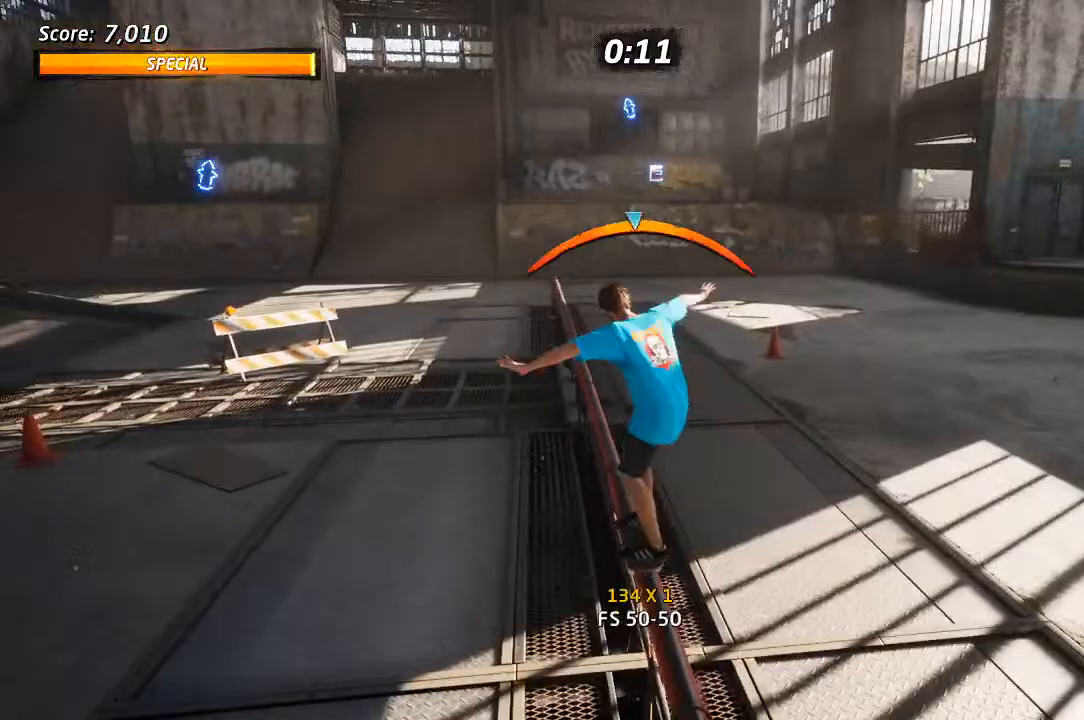
{"buttons": ["CROSS", "DPAD_RIGHT"], "left_stick": "center", "right_stick": "center", "events": [[133, "TRIANGLE", "up"], [200, "CROSS", "down"], [483, "DPAD_RIGHT", "down"]]}
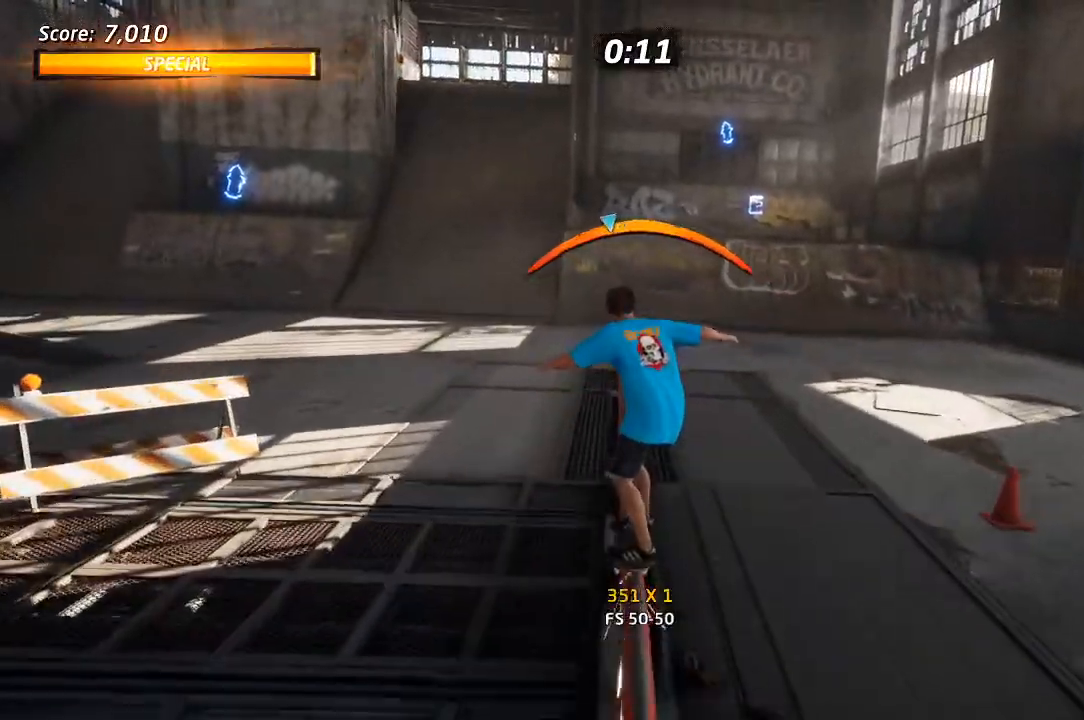
{"buttons": ["CROSS"], "left_stick": "center", "right_stick": "center", "events": [[50, "DPAD_RIGHT", "up"]]}
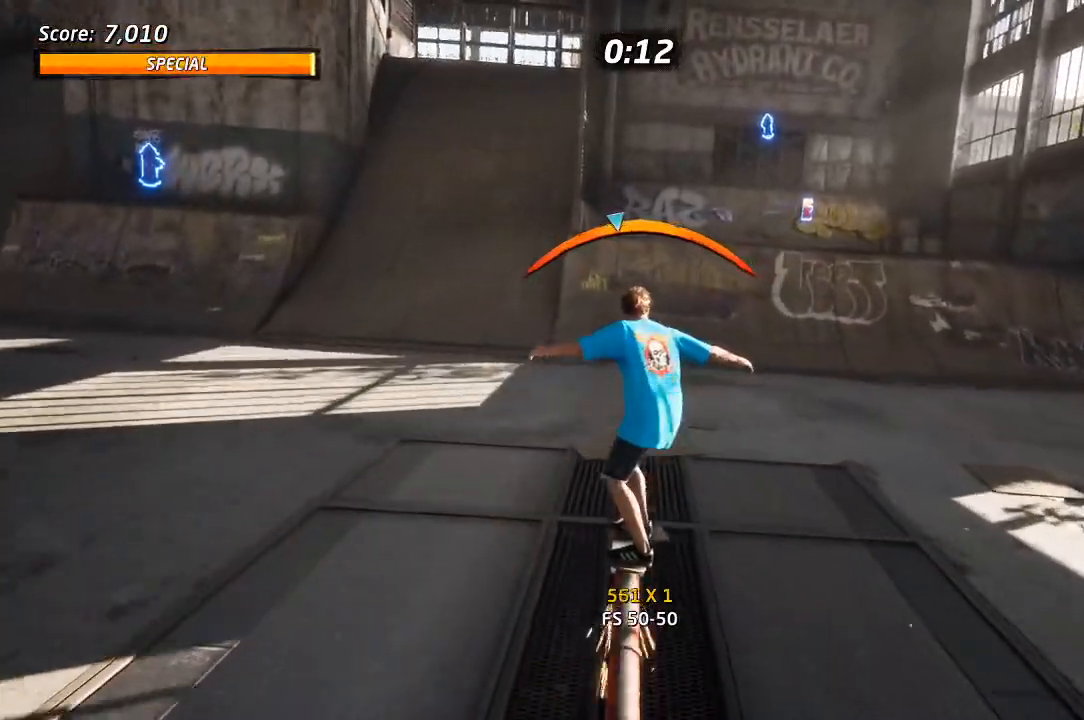
{"buttons": ["CROSS"], "left_stick": "center", "right_stick": "center", "events": []}
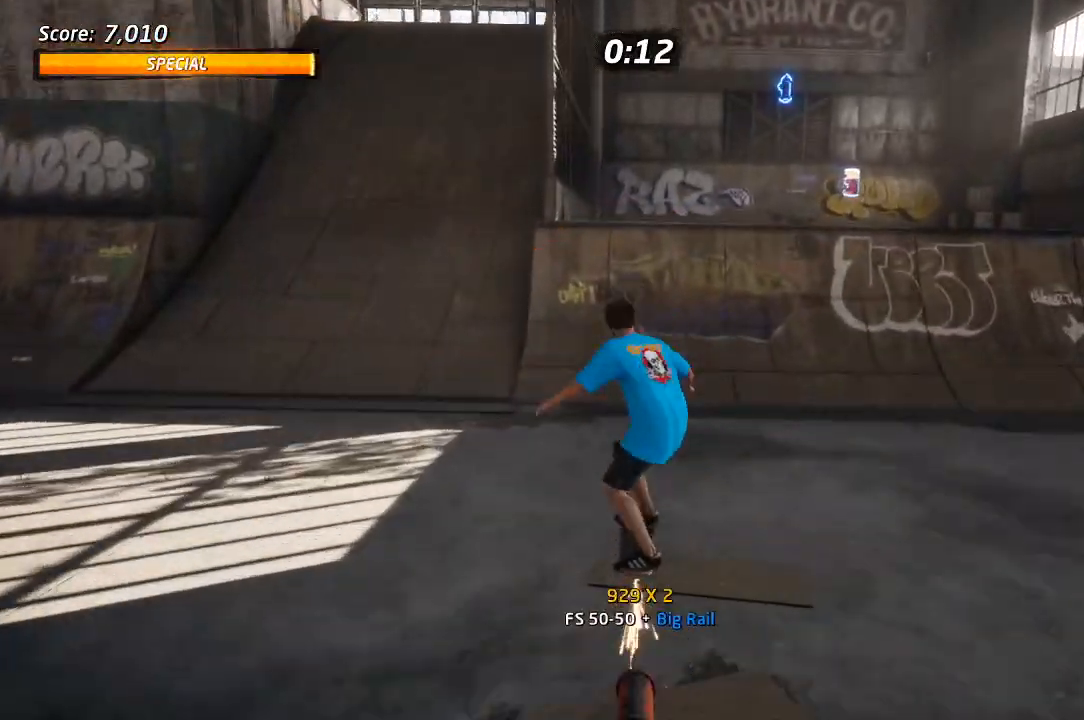
{"buttons": ["CROSS", "DPAD_DOWN", "DPAD_LEFT"], "left_stick": "center", "right_stick": "center", "events": [[150, "DPAD_RIGHT", "down"], [383, "DPAD_RIGHT", "up"], [450, "DPAD_LEFT", "down"], [483, "DPAD_DOWN", "down"]]}
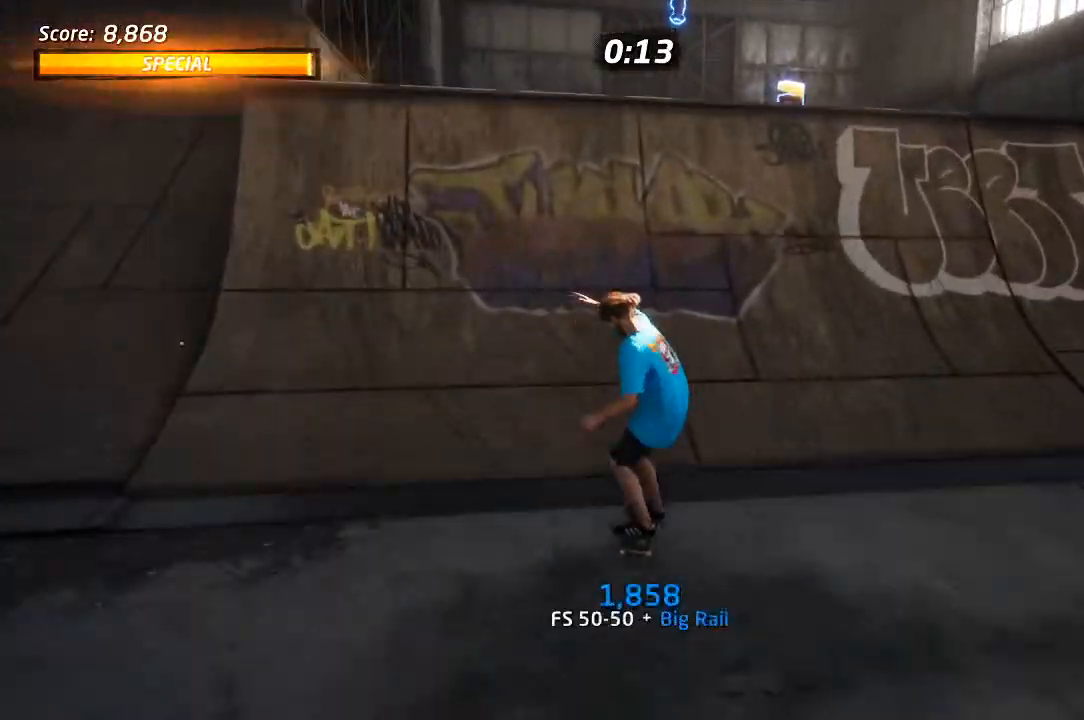
{"buttons": [], "left_stick": "center", "right_stick": "center", "events": [[233, "DPAD_DOWN", "up"], [250, "DPAD_LEFT", "up"], [283, "CROSS", "up"], [283, "TRIANGLE", "down"], [367, "CROSS", "down"], [367, "TRIANGLE", "up"], [417, "CROSS", "up"]]}
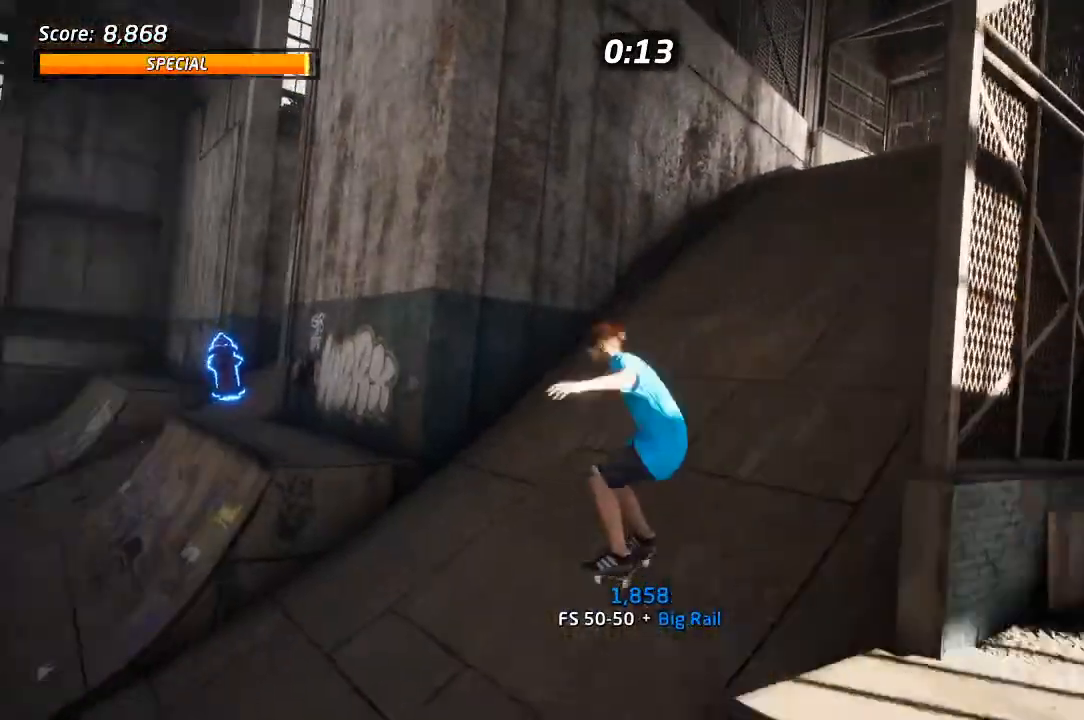
{"buttons": ["CROSS", "DPAD_DOWN", "DPAD_LEFT"], "left_stick": "center", "right_stick": "center", "events": [[133, "DPAD_UP", "down"], [200, "DPAD_UP", "up"], [267, "DPAD_UP", "down"], [267, "TRIANGLE", "down"], [400, "DPAD_UP", "up"], [483, "DPAD_LEFT", "down"], [500, "CROSS", "down"], [500, "DPAD_DOWN", "down"], [500, "TRIANGLE", "up"]]}
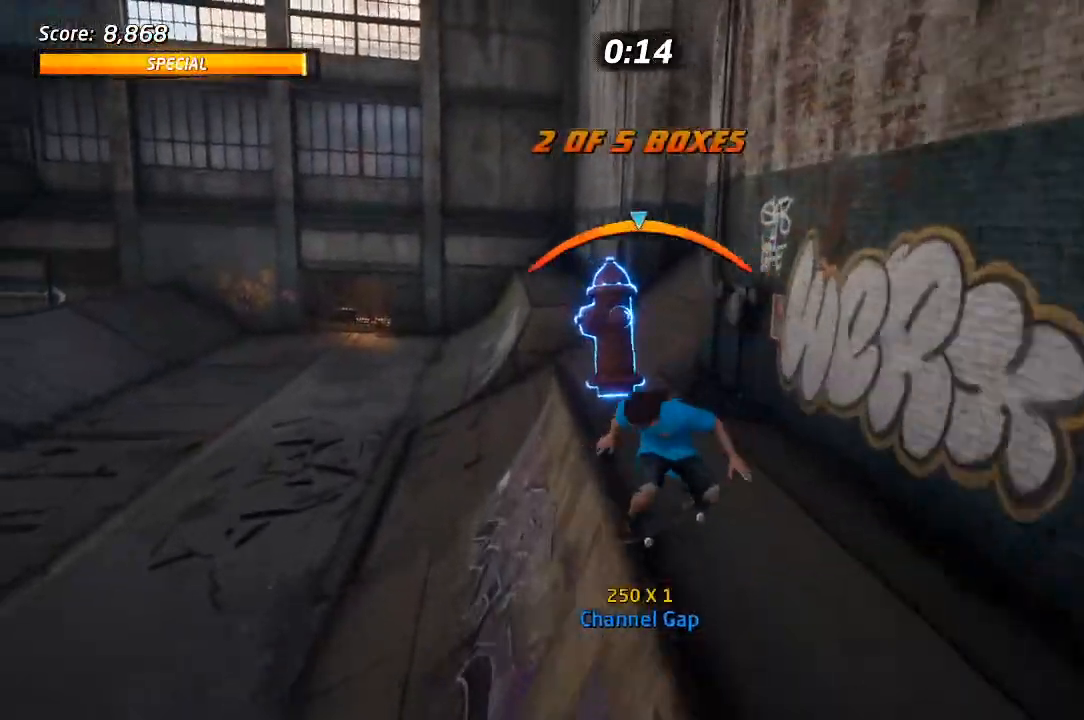
{"buttons": ["SQUARE", "DPAD_LEFT"], "left_stick": "center", "right_stick": "center", "events": [[67, "SQUARE", "down"], [83, "CROSS", "up"], [150, "SQUARE", "up"], [200, "DPAD_DOWN", "up"], [200, "SQUARE", "down"], [233, "DPAD_LEFT", "up"], [283, "SQUARE", "up"], [417, "DPAD_LEFT", "down"], [467, "SQUARE", "down"]]}
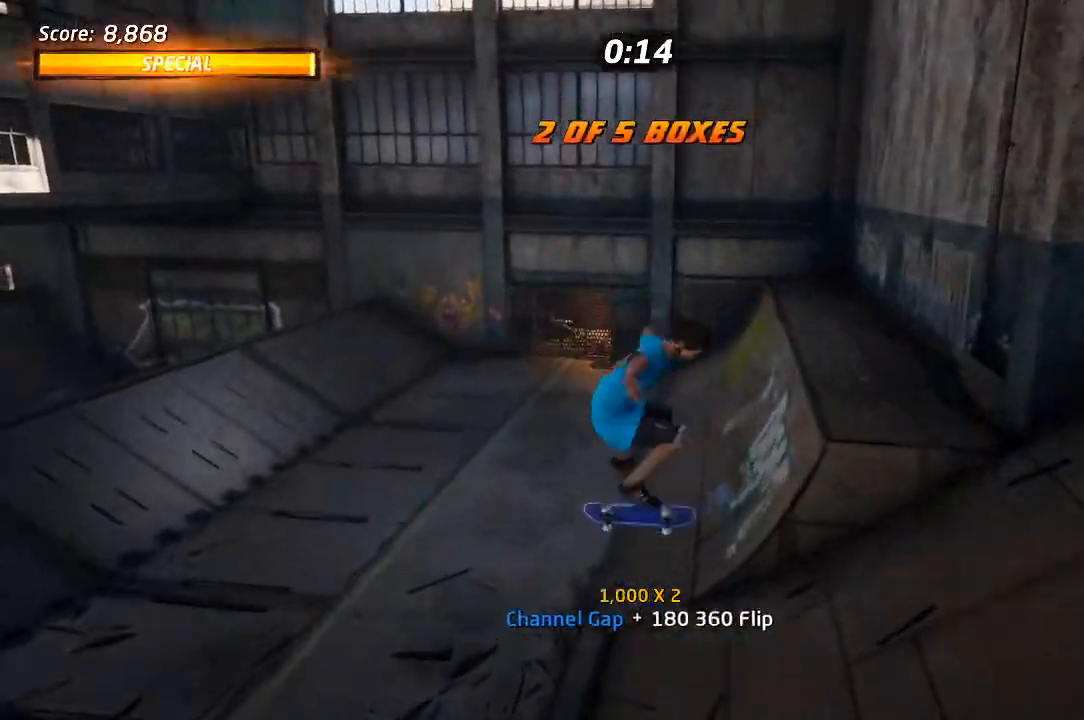
{"buttons": ["CROSS", "DPAD_DOWN", "DPAD_LEFT"], "left_stick": "center", "right_stick": "center", "events": [[67, "SQUARE", "up"], [117, "DPAD_UP", "down"], [183, "CROSS", "down"], [183, "DPAD_UP", "up"], [217, "DPAD_LEFT", "up"], [450, "DPAD_LEFT", "down"], [483, "DPAD_DOWN", "down"]]}
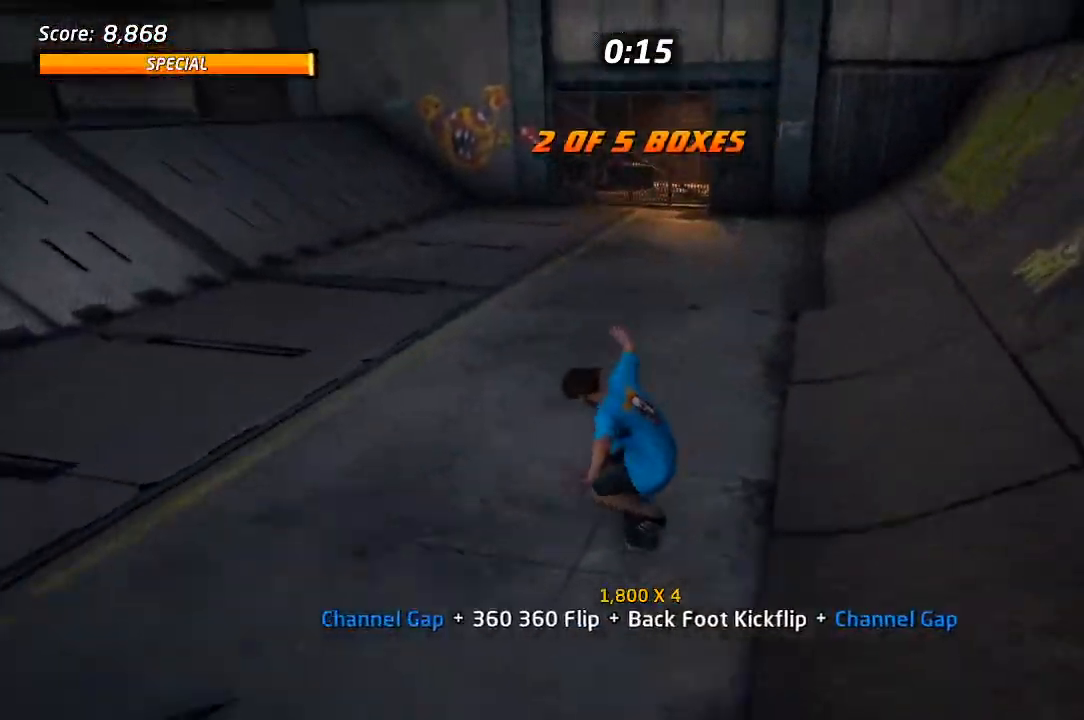
{"buttons": ["CROSS"], "left_stick": "center", "right_stick": "center", "events": [[283, "DPAD_DOWN", "up"], [300, "DPAD_LEFT", "up"]]}
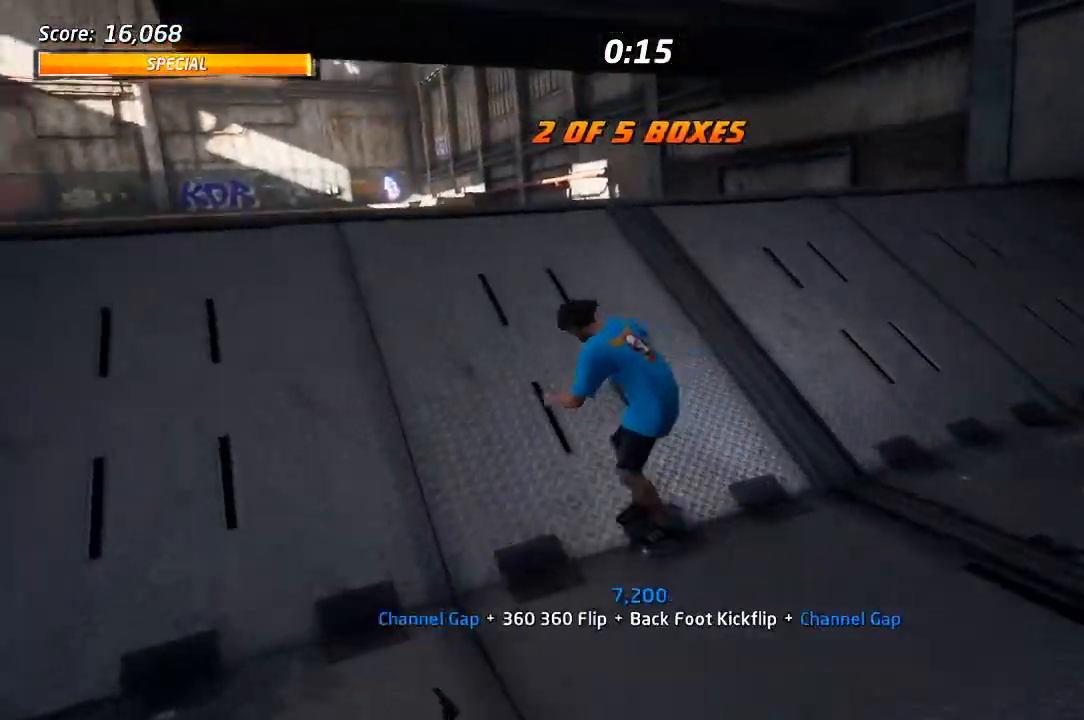
{"buttons": ["CROSS"], "left_stick": "center", "right_stick": "center", "events": [[33, "DPAD_RIGHT", "down"], [100, "DPAD_RIGHT", "up"], [167, "CROSS", "up"], [300, "CROSS", "down"]]}
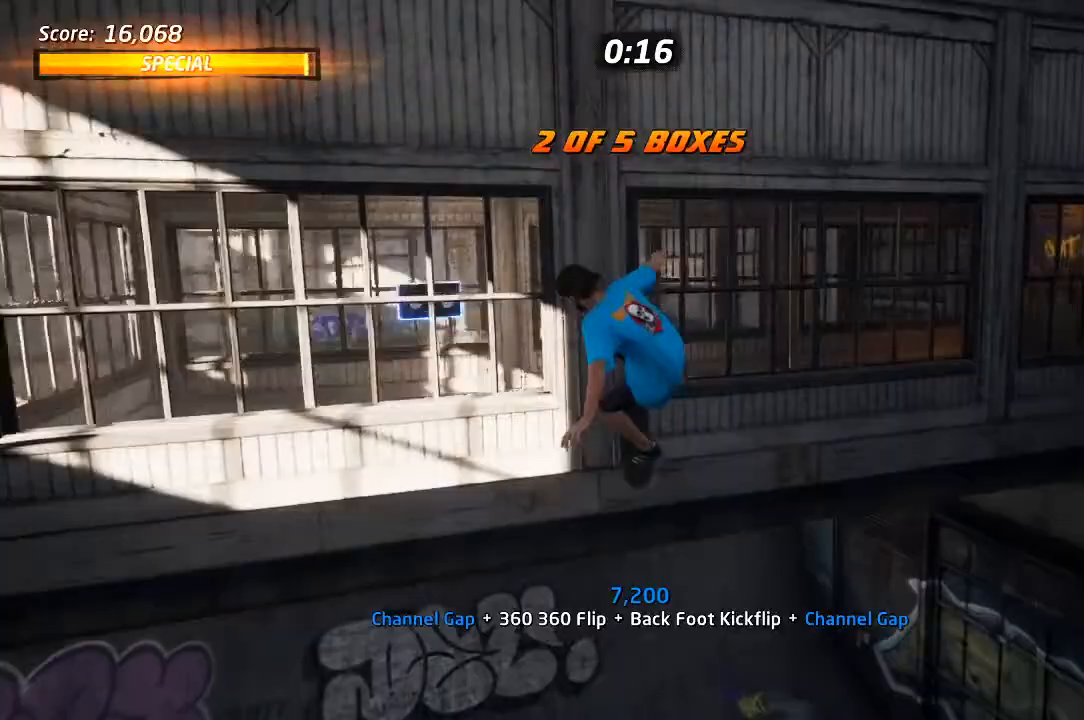
{"buttons": ["CROSS"], "left_stick": "center", "right_stick": "center", "events": []}
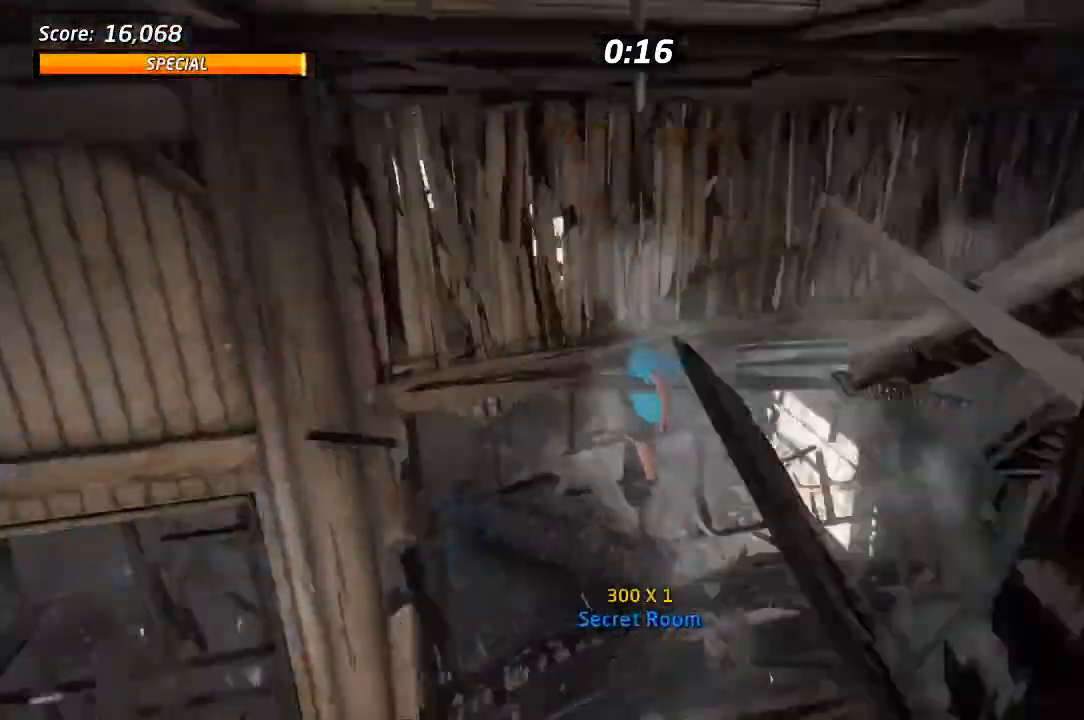
{"buttons": ["CROSS", "DPAD_UP"], "left_stick": "center", "right_stick": "center", "events": [[100, "DPAD_UP", "down"], [167, "DPAD_UP", "up"], [250, "DPAD_UP", "down"], [317, "DPAD_UP", "up"], [383, "DPAD_UP", "down"], [450, "DPAD_UP", "up"], [500, "DPAD_UP", "down"]]}
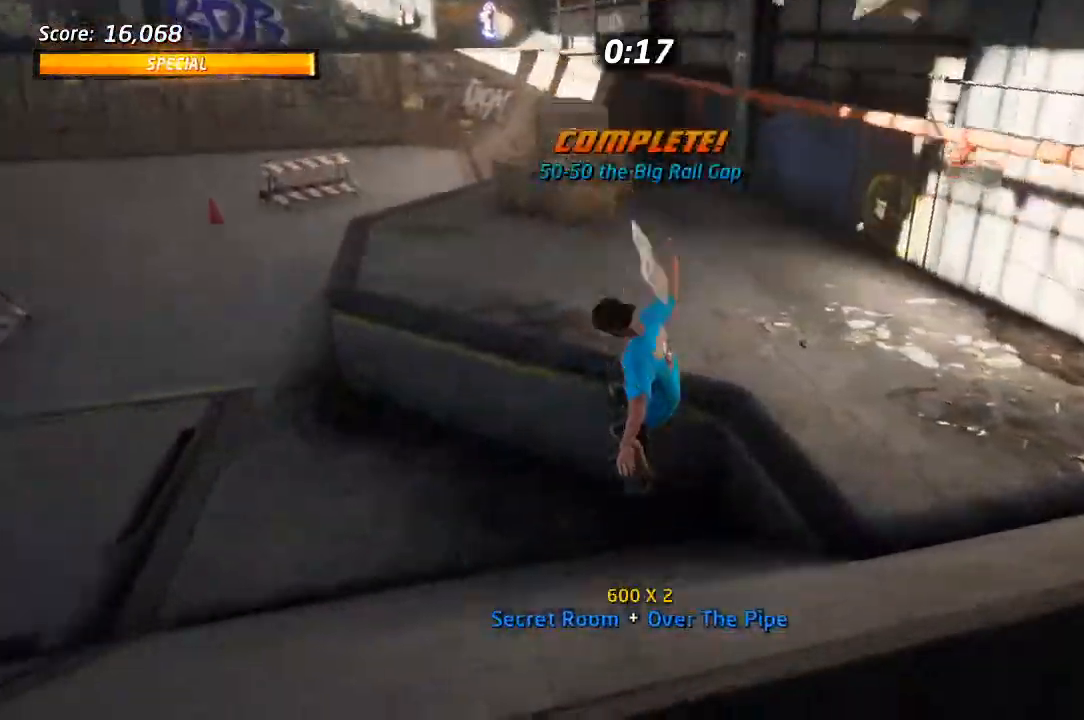
{"buttons": [], "left_stick": "center", "right_stick": "center", "events": [[50, "CROSS", "up"], [117, "CROSS", "down"], [200, "CROSS", "up"], [217, "DPAD_UP", "up"], [267, "DPAD_UP", "down"], [317, "DPAD_UP", "up"]]}
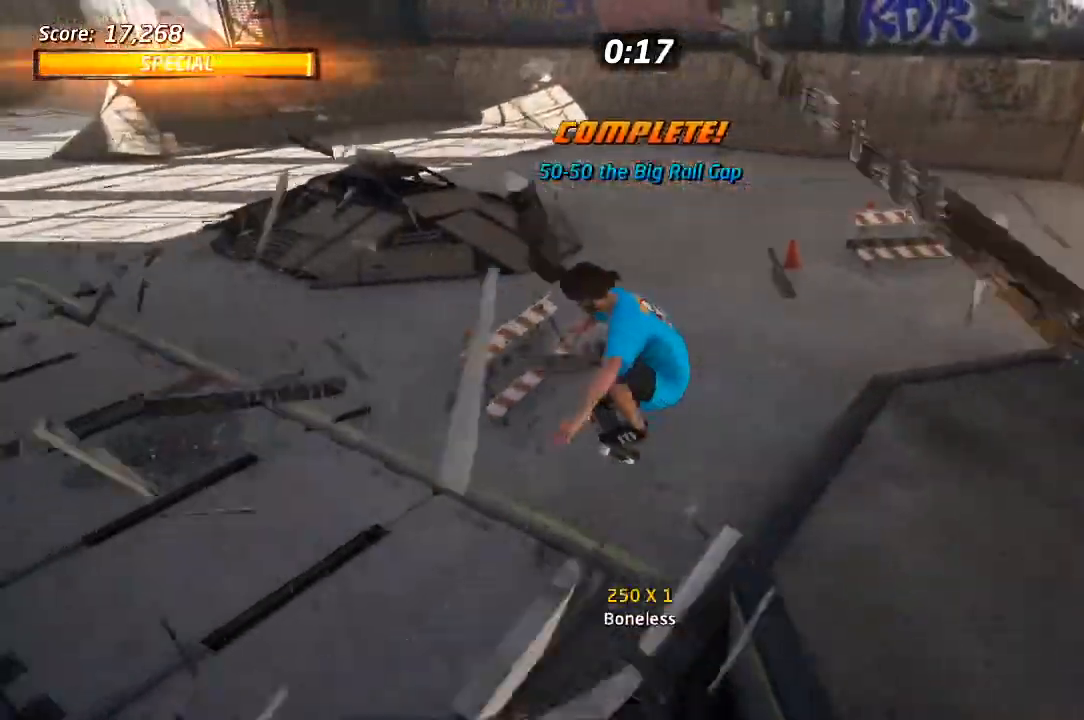
{"buttons": ["DPAD_DOWN", "DPAD_RIGHT"], "left_stick": "center", "right_stick": "center", "events": [[67, "right_stick", "left"], [100, "R2", "down"], [200, "R2", "up"], [333, "DPAD_RIGHT", "down"], [333, "right_stick", "center"], [350, "DPAD_DOWN", "down"]]}
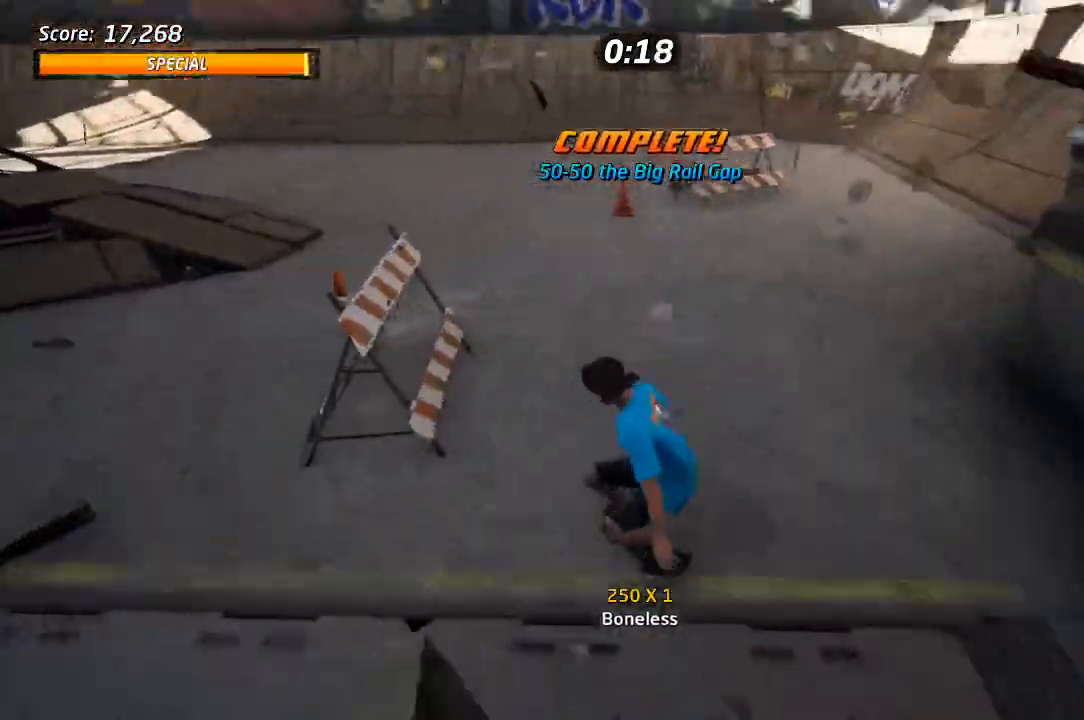
{"buttons": ["CROSS", "DPAD_DOWN", "DPAD_RIGHT"], "left_stick": "center", "right_stick": "center", "events": [[200, "CROSS", "down"]]}
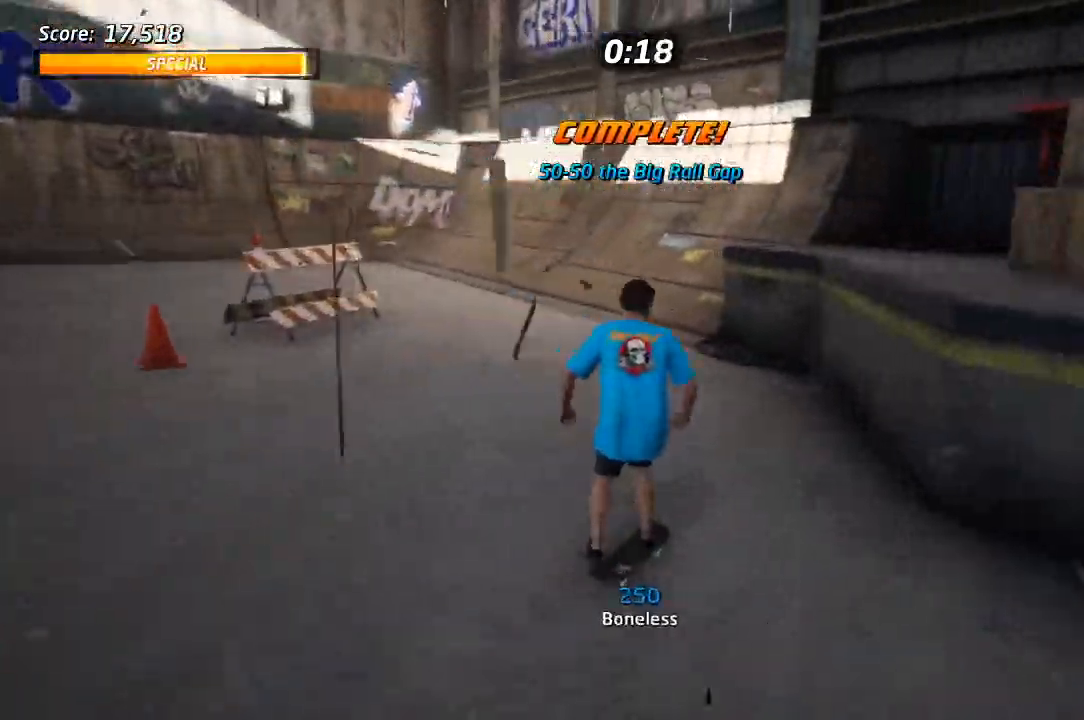
{"buttons": ["CROSS"], "left_stick": "center", "right_stick": "center", "events": [[67, "CROSS", "up"], [100, "DPAD_DOWN", "up"], [117, "DPAD_RIGHT", "up"], [167, "CROSS", "down"]]}
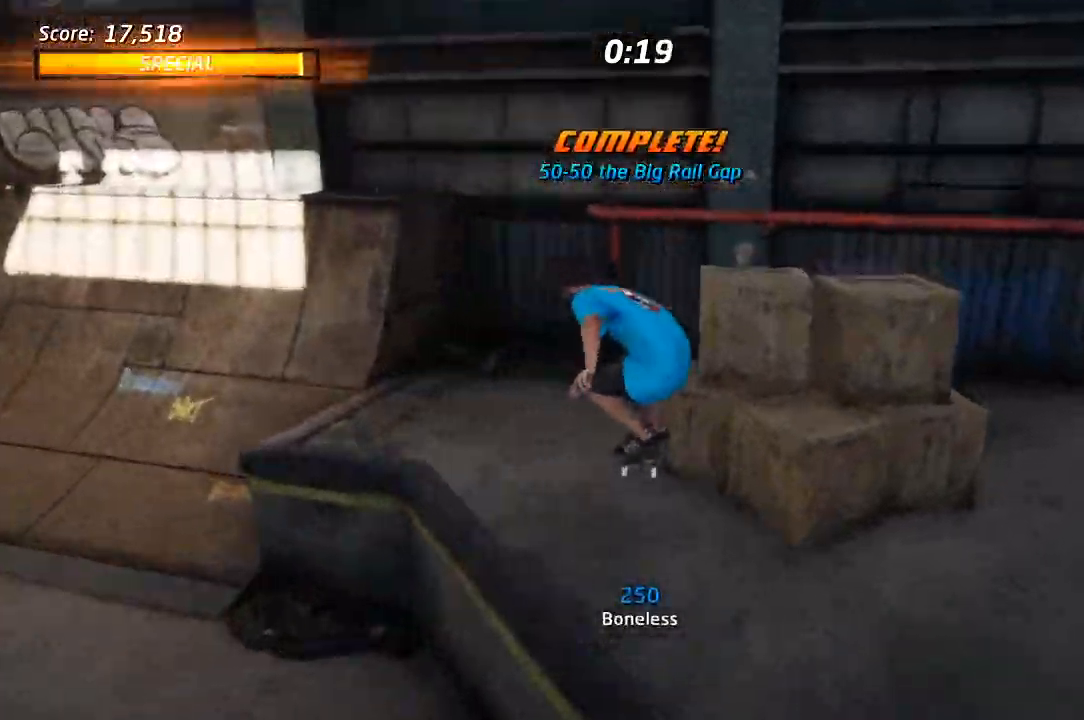
{"buttons": ["CROSS", "DPAD_DOWN", "DPAD_LEFT"], "left_stick": "center", "right_stick": "center", "events": [[150, "DPAD_DOWN", "down"], [150, "DPAD_LEFT", "down"]]}
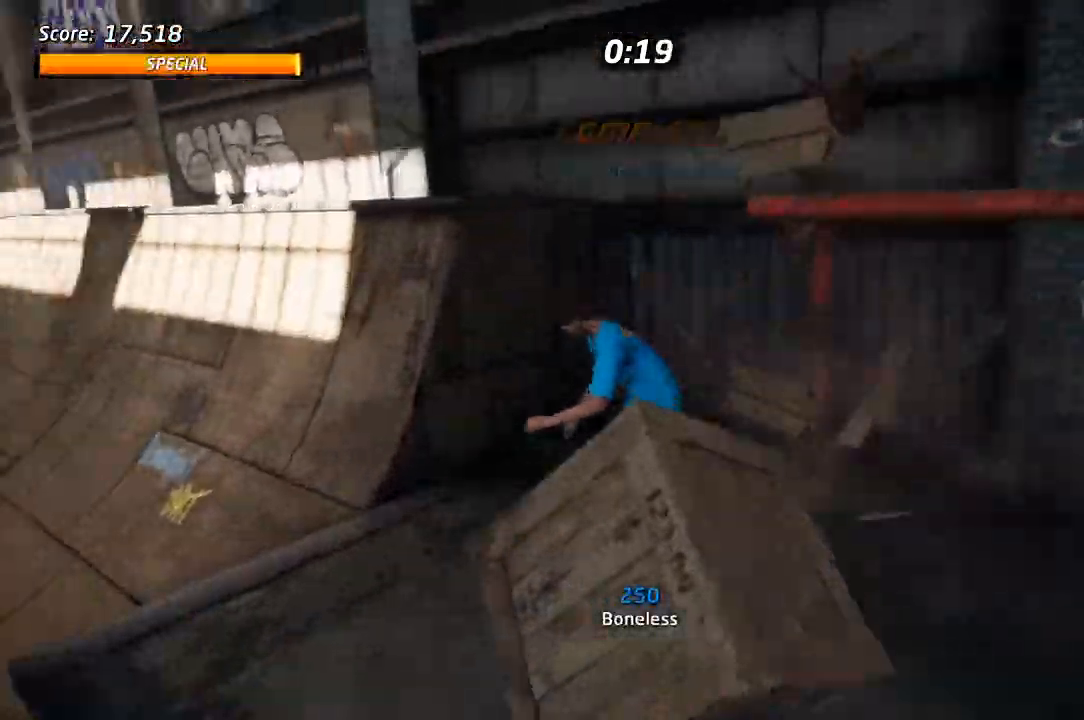
{"buttons": ["TRIANGLE"], "left_stick": "center", "right_stick": "center", "events": [[17, "CROSS", "up"], [83, "DPAD_DOWN", "up"], [83, "DPAD_LEFT", "up"], [150, "TRIANGLE", "down"]]}
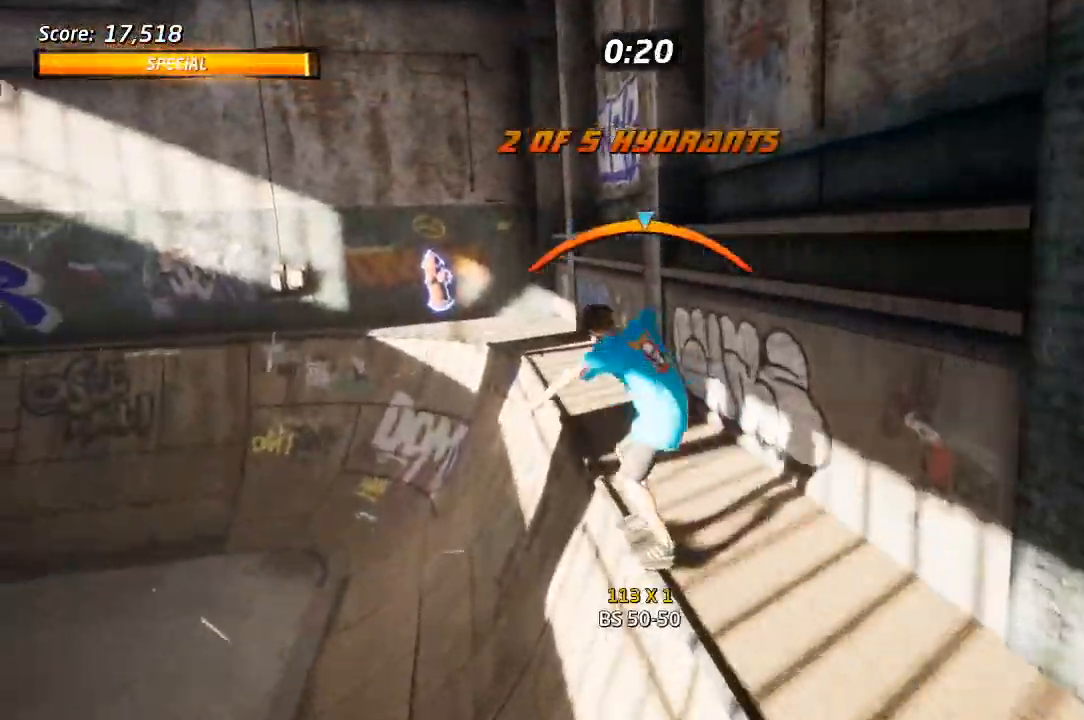
{"buttons": ["CROSS", "DPAD_LEFT"], "left_stick": "center", "right_stick": "center", "events": [[117, "TRIANGLE", "up"], [150, "CROSS", "down"], [300, "DPAD_RIGHT", "down"], [367, "DPAD_RIGHT", "up"], [483, "DPAD_LEFT", "down"]]}
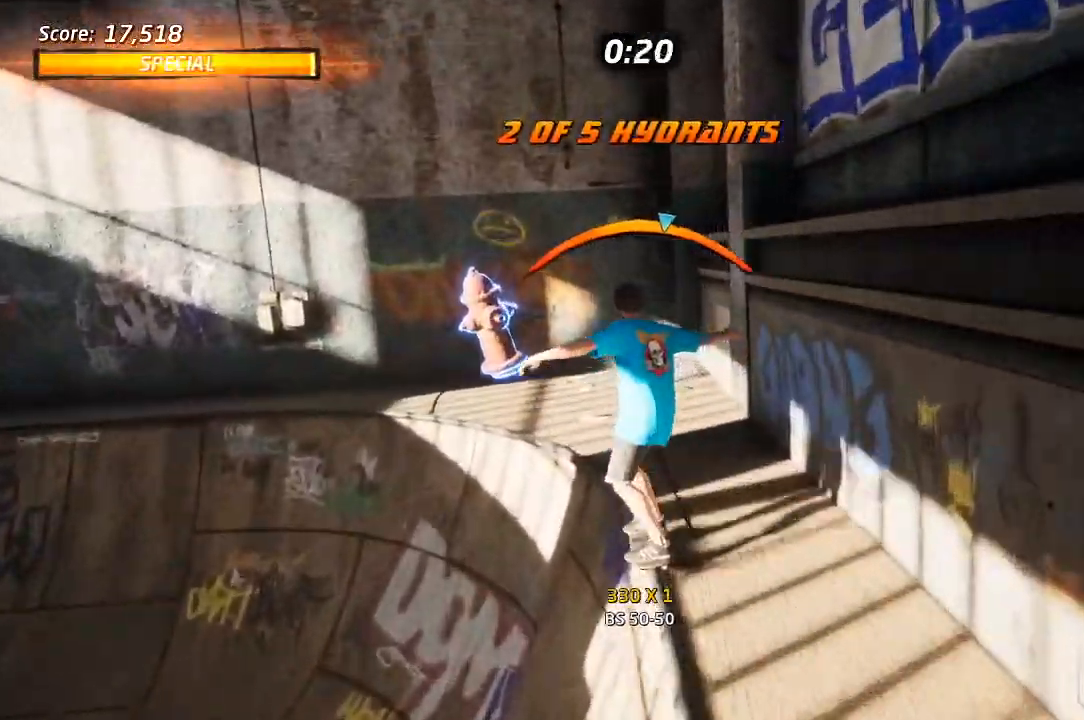
{"buttons": ["CROSS"], "left_stick": "center", "right_stick": "center", "events": [[17, "DPAD_UP", "down"], [100, "DPAD_UP", "up"], [117, "DPAD_LEFT", "up"], [283, "DPAD_RIGHT", "down"], [383, "DPAD_RIGHT", "up"]]}
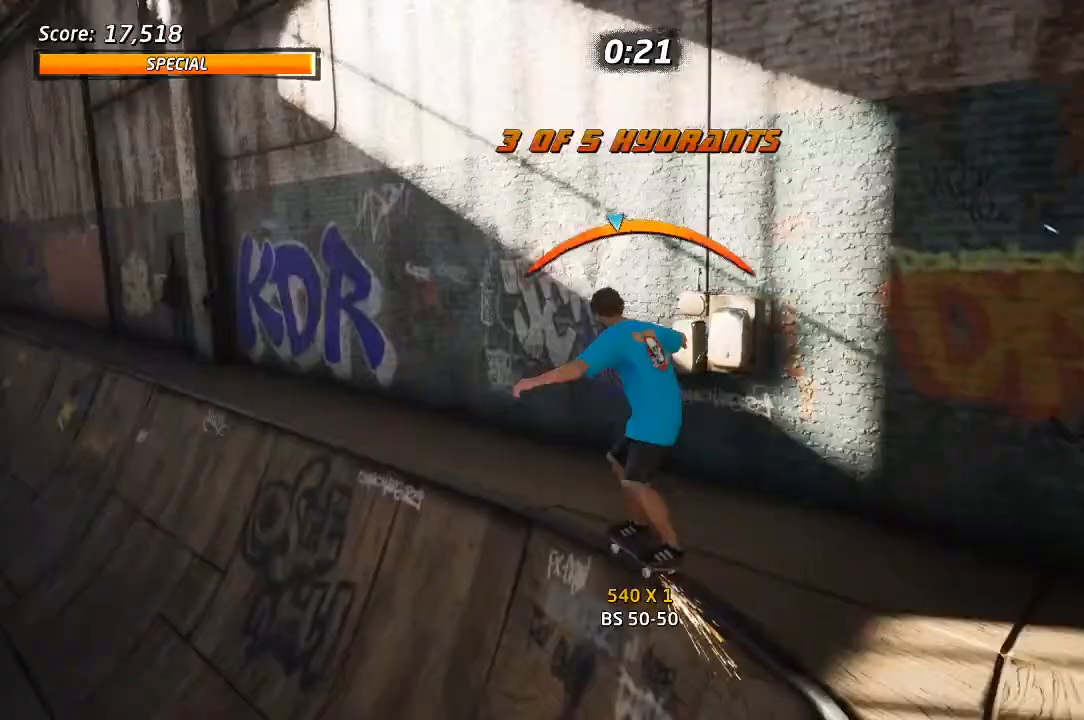
{"buttons": [], "left_stick": "center", "right_stick": "center", "events": [[67, "DPAD_UP", "down"], [150, "SQUARE", "down"], [167, "CROSS", "up"], [250, "SQUARE", "up"], [300, "DPAD_UP", "up"], [317, "SQUARE", "down"], [383, "DPAD_UP", "down"], [450, "DPAD_UP", "up"], [483, "SQUARE", "up"]]}
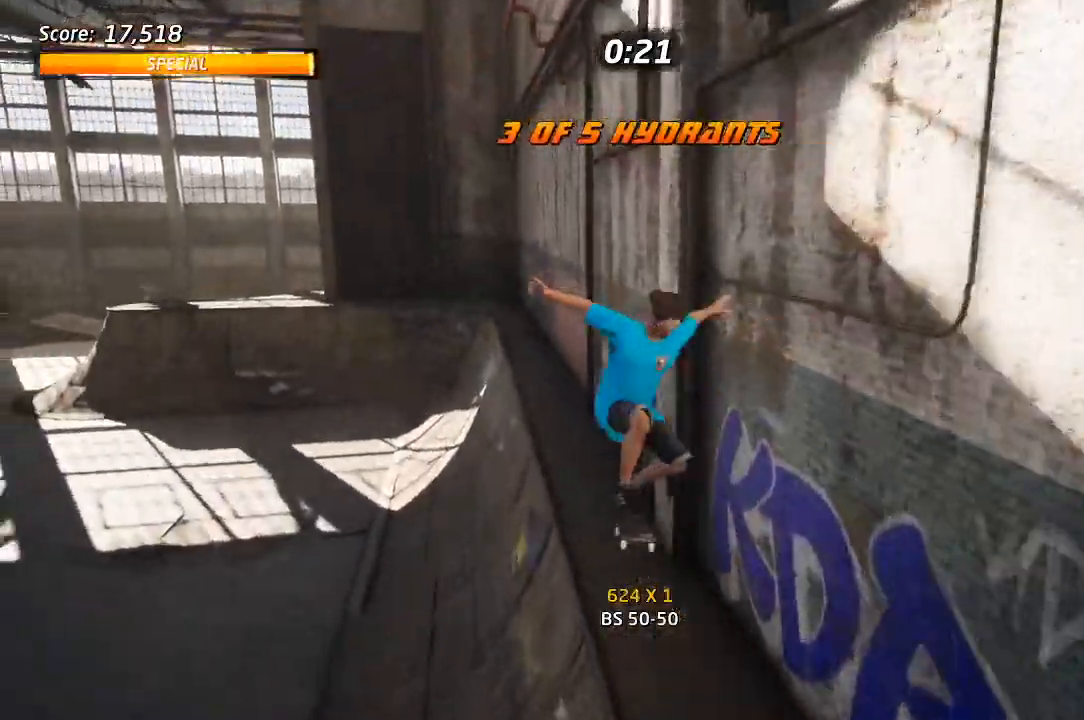
{"buttons": ["CROSS", "DPAD_UP"], "left_stick": "center", "right_stick": "center", "events": [[33, "DPAD_UP", "down"], [100, "DPAD_UP", "up"], [100, "TRIANGLE", "down"], [150, "DPAD_UP", "down"], [417, "DPAD_UP", "up"], [450, "TRIANGLE", "up"], [467, "CROSS", "down"], [500, "DPAD_UP", "down"]]}
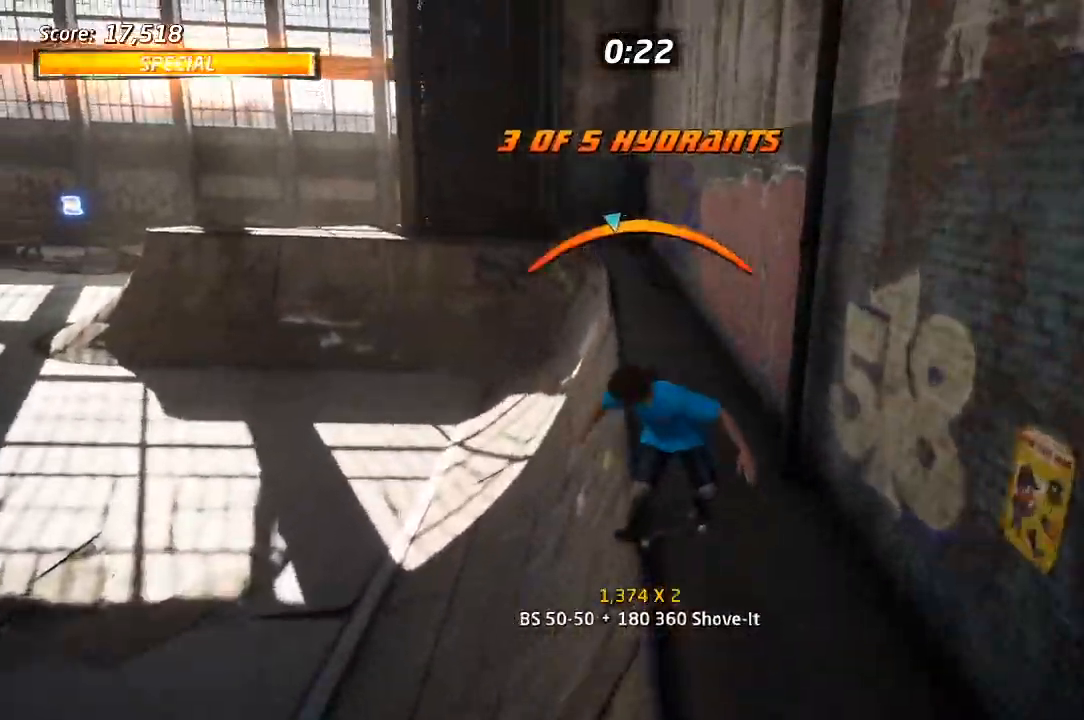
{"buttons": ["DPAD_UP"], "left_stick": "center", "right_stick": "center", "events": [[67, "SQUARE", "down"], [83, "CROSS", "up"], [183, "DPAD_UP", "up"], [217, "SQUARE", "up"], [250, "DPAD_UP", "down"], [333, "DPAD_UP", "up"], [400, "DPAD_UP", "down"]]}
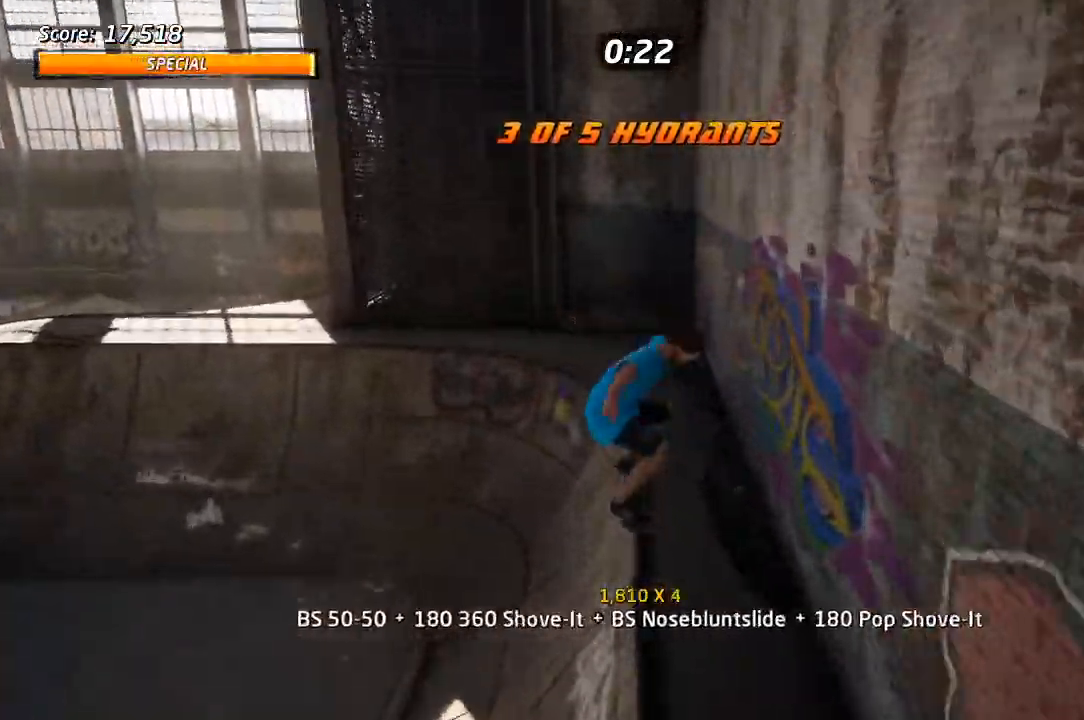
{"buttons": ["CROSS"], "left_stick": "center", "right_stick": "center", "events": [[17, "TRIANGLE", "down"], [83, "DPAD_LEFT", "down"], [150, "DPAD_UP", "up"], [183, "DPAD_LEFT", "up"], [267, "DPAD_RIGHT", "down"], [267, "TRIANGLE", "up"], [300, "CROSS", "down"], [367, "DPAD_RIGHT", "up"]]}
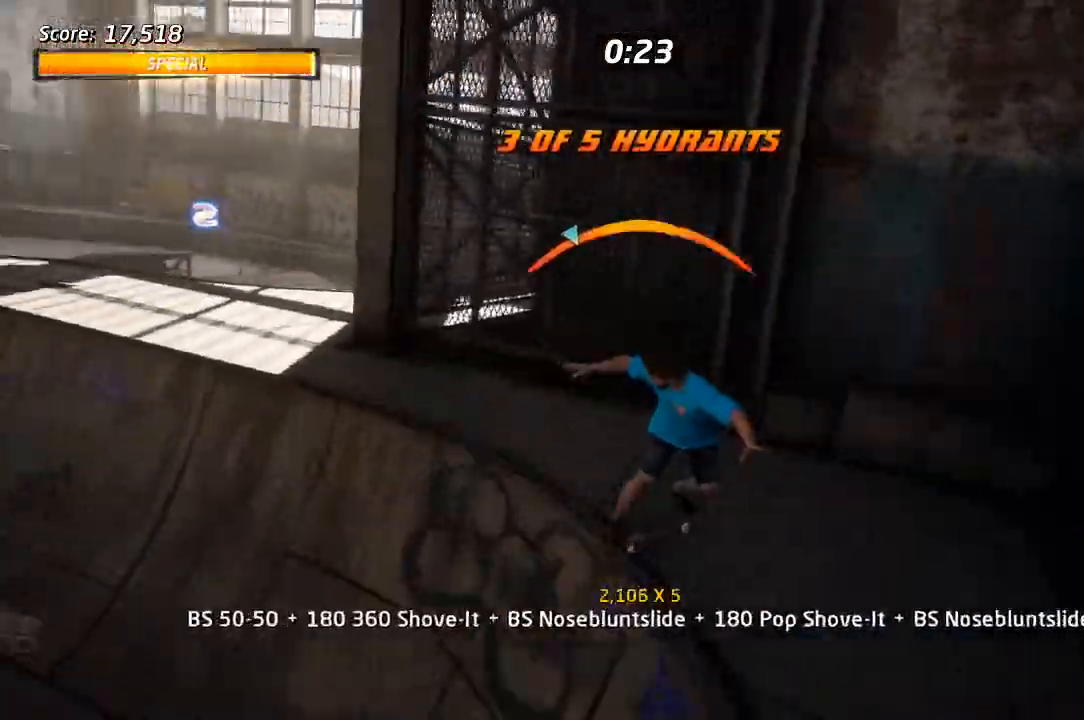
{"buttons": [], "left_stick": "center", "right_stick": "center", "events": [[167, "DPAD_RIGHT", "down"], [183, "DPAD_DOWN", "down"], [233, "CROSS", "up"], [233, "SQUARE", "down"], [300, "SQUARE", "up"], [367, "SQUARE", "down"], [383, "DPAD_DOWN", "up"], [417, "DPAD_RIGHT", "up"], [467, "SQUARE", "up"]]}
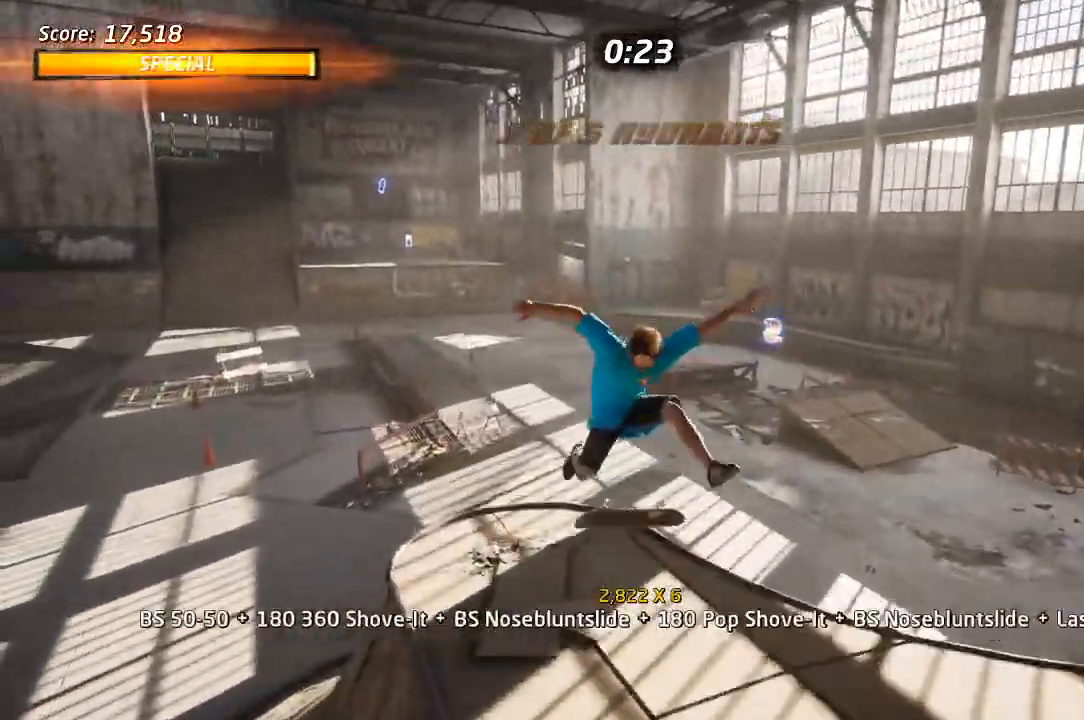
{"buttons": ["CROSS"], "left_stick": "center", "right_stick": "center", "events": [[67, "DPAD_RIGHT", "down"], [200, "SQUARE", "down"], [267, "DPAD_RIGHT", "up"], [333, "SQUARE", "up"], [367, "DPAD_UP", "down"], [383, "CROSS", "down"], [450, "DPAD_UP", "up"]]}